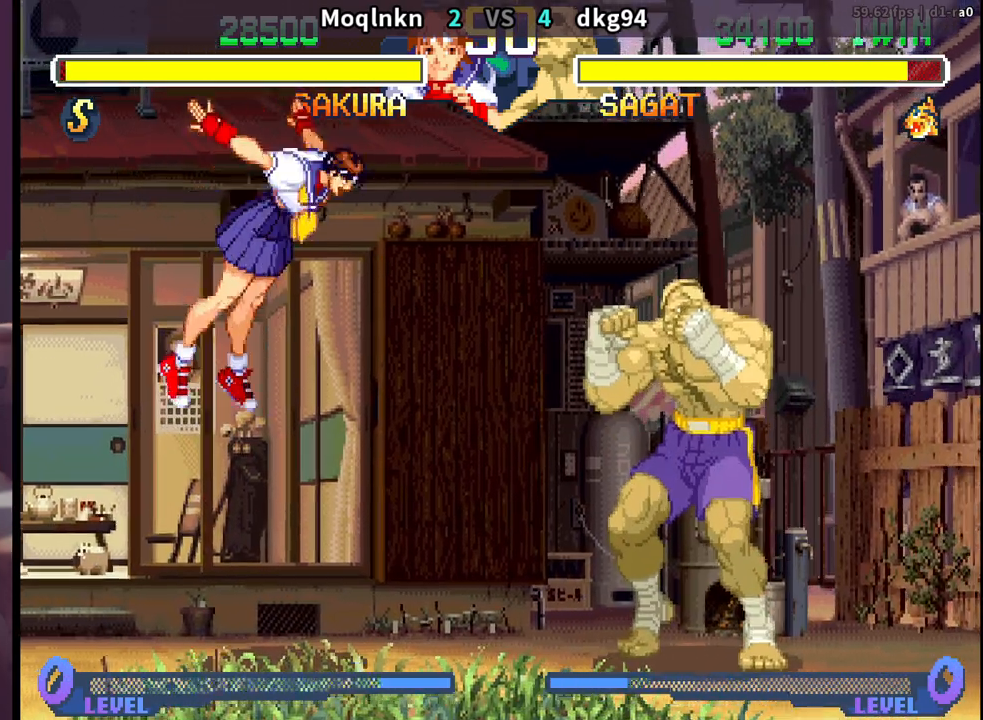
Gameplay with a controller (arcade stick); each line is a JSON object with the inputs held at the frame after it. "events" lists button and stick changes between this image and that frame as [ms after this image, input, new state], when the widget could be followed in between. Not read: L3 R3.
{"buttons": [], "events": [[83, "HK", "down"], [183, "HK", "up"], [217, "DPAD_DOWN", "down"], [233, "DPAD_LEFT", "down"], [500, "DPAD_DOWN", "up"], [500, "DPAD_LEFT", "up"]]}
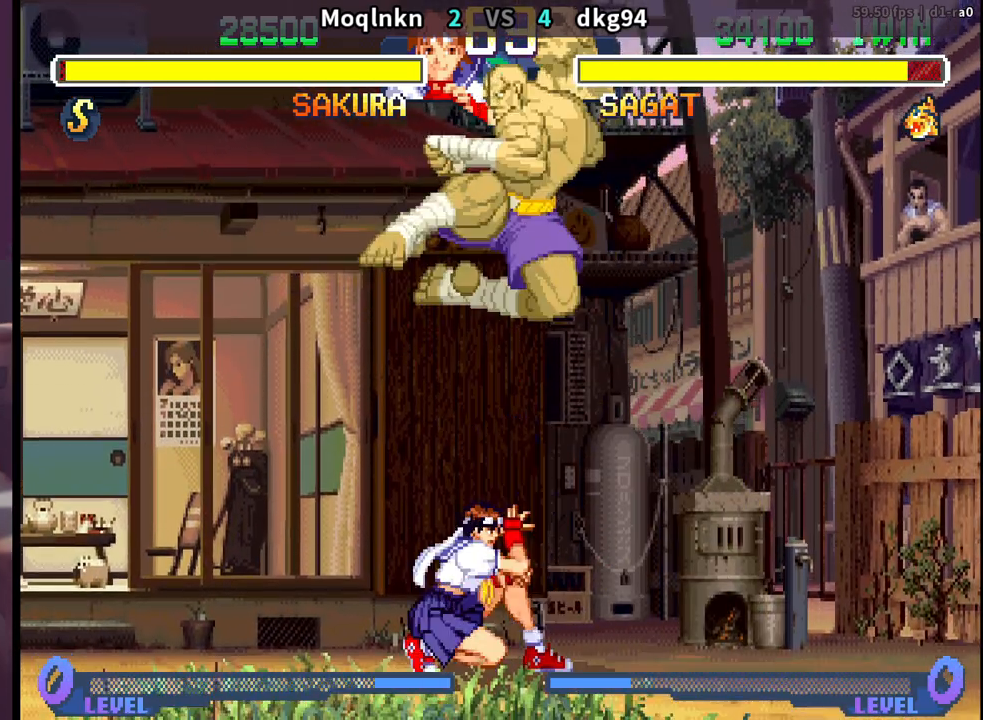
{"buttons": ["DPAD_LEFT"], "events": [[33, "DPAD_RIGHT", "down"], [50, "DPAD_DOWN", "down"], [100, "LP", "down"], [167, "LP", "up"], [300, "DPAD_DOWN", "up"], [300, "DPAD_RIGHT", "up"], [333, "DPAD_LEFT", "down"]]}
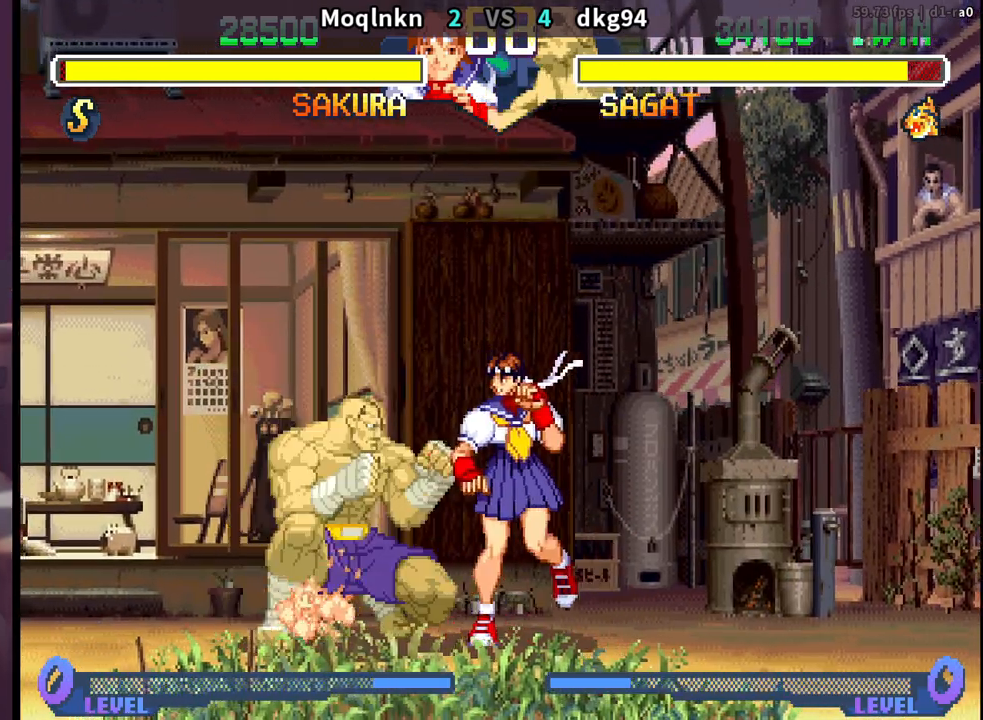
{"buttons": ["DPAD_LEFT", "LK", "LP", "MP"], "events": [[67, "MP", "down"], [133, "MP", "up"], [167, "DPAD_LEFT", "up"], [183, "DPAD_DOWN", "down"], [217, "MP", "down"], [233, "LK", "down"], [250, "LK", "up"], [250, "MP", "up"], [300, "LK", "down"], [317, "LP", "down"], [317, "MP", "down"], [333, "DPAD_DOWN", "up"], [333, "LK", "up"], [333, "LP", "up"], [333, "MP", "up"], [350, "DPAD_LEFT", "down"], [383, "LK", "down"], [383, "LP", "down"], [400, "DPAD_DOWN", "down"], [400, "DPAD_LEFT", "up"], [400, "MP", "down"], [417, "LK", "up"], [417, "LP", "up"], [433, "MP", "up"], [450, "DPAD_DOWN", "up"], [467, "DPAD_LEFT", "down"], [483, "LK", "down"], [483, "LP", "down"], [483, "MP", "down"]]}
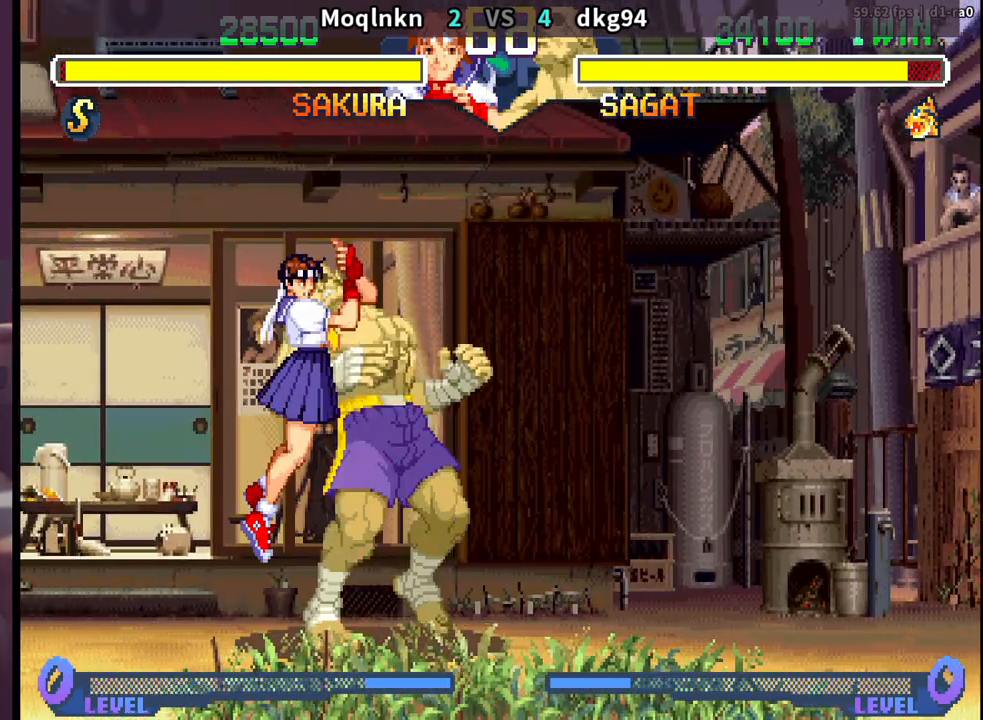
{"buttons": ["LK", "LP", "MP"], "events": [[17, "DPAD_LEFT", "up"], [17, "LK", "up"], [17, "LP", "up"], [33, "MP", "up"], [67, "DPAD_LEFT", "down"], [83, "DPAD_UP", "down"], [83, "LK", "down"], [83, "LP", "down"], [83, "MP", "down"], [100, "DPAD_UP", "up"], [117, "DPAD_DOWN", "down"], [117, "DPAD_LEFT", "up"], [117, "LK", "up"], [117, "LP", "up"], [150, "MP", "up"], [167, "DPAD_DOWN", "up"], [183, "DPAD_LEFT", "down"], [183, "DPAD_UP", "down"], [183, "LK", "down"], [183, "LP", "down"], [183, "MP", "down"], [200, "DPAD_UP", "up"], [233, "DPAD_DOWN", "down"], [233, "DPAD_LEFT", "up"], [233, "LK", "up"], [233, "LP", "up"], [233, "MP", "up"], [283, "DPAD_DOWN", "up"], [283, "LK", "down"], [283, "LP", "down"], [283, "MP", "down"], [300, "DPAD_LEFT", "down"], [317, "LK", "up"], [317, "LP", "up"], [333, "MP", "up"], [350, "DPAD_LEFT", "up"], [383, "LK", "down"], [383, "LP", "down"], [383, "MP", "down"], [400, "DPAD_LEFT", "down"], [417, "DPAD_UP", "down"], [433, "DPAD_UP", "up"], [433, "LK", "up"], [433, "LP", "up"], [433, "MP", "up"], [450, "DPAD_DOWN", "down"], [450, "DPAD_LEFT", "up"], [483, "LK", "down"], [483, "LP", "down"], [500, "DPAD_DOWN", "up"], [500, "MP", "down"]]}
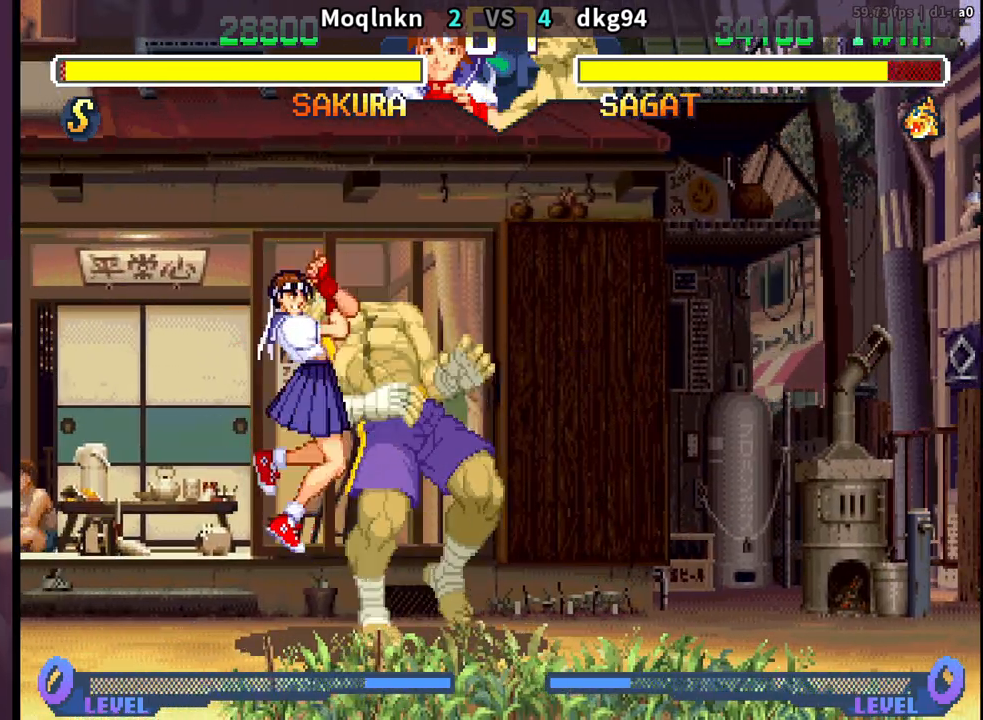
{"buttons": ["DPAD_DOWN", "LK", "LP", "MP"], "events": [[33, "LK", "up"], [33, "LP", "up"], [50, "MP", "up"], [83, "LK", "down"], [83, "LP", "down"], [83, "MP", "down"], [133, "LK", "up"], [133, "LP", "up"], [133, "MP", "up"], [167, "DPAD_DOWN", "down"], [183, "LK", "down"], [183, "LP", "down"], [183, "MP", "down"], [217, "DPAD_DOWN", "up"], [217, "LK", "up"], [233, "DPAD_LEFT", "down"], [233, "LP", "up"], [233, "MP", "up"], [267, "DPAD_DOWN", "down"], [283, "DPAD_LEFT", "up"], [283, "LK", "down"], [283, "LP", "down"], [283, "MP", "down"], [333, "DPAD_DOWN", "up"], [333, "DPAD_LEFT", "down"], [333, "LK", "up"], [333, "LP", "up"], [333, "MP", "up"], [383, "DPAD_LEFT", "up"], [383, "LK", "down"], [383, "LP", "down"], [383, "MP", "down"], [417, "LK", "up"], [433, "LP", "up"], [433, "MP", "up"], [450, "DPAD_LEFT", "down"], [450, "DPAD_UP", "down"], [467, "DPAD_UP", "up"], [483, "LP", "down"], [483, "MP", "down"], [500, "DPAD_DOWN", "down"], [500, "DPAD_LEFT", "up"], [500, "LK", "down"]]}
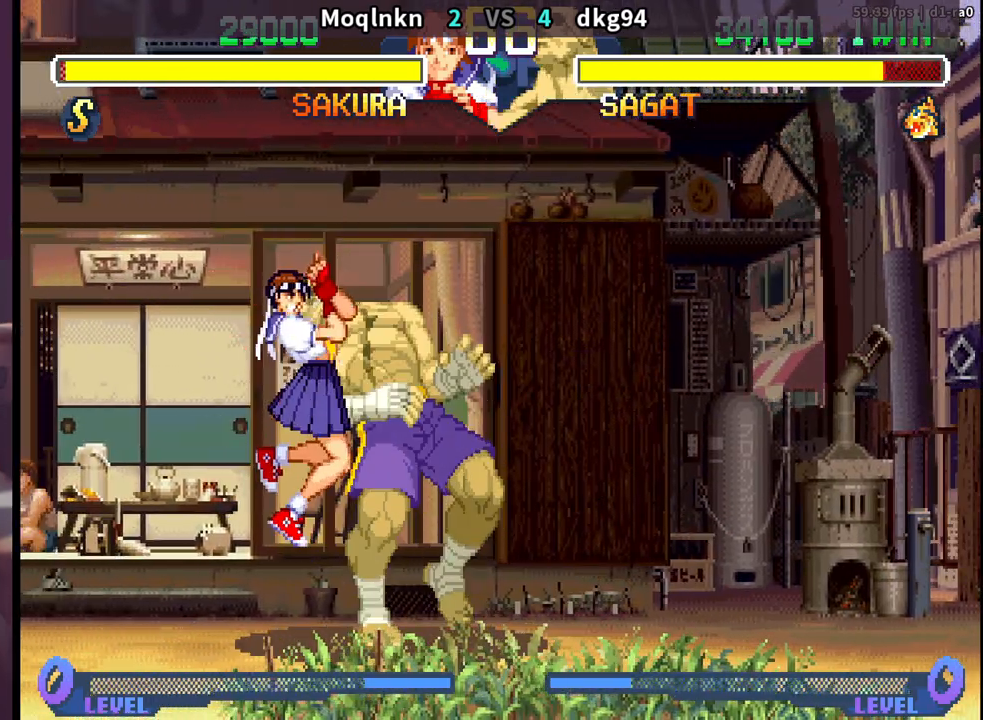
{"buttons": ["LK", "LP", "MP"], "events": [[17, "LK", "up"], [33, "LP", "up"], [50, "DPAD_DOWN", "up"], [50, "DPAD_LEFT", "down"], [50, "MP", "up"], [67, "DPAD_UP", "down"], [83, "DPAD_UP", "up"], [83, "LK", "down"], [83, "LP", "down"], [83, "MP", "down"], [100, "DPAD_DOWN", "down"], [117, "DPAD_LEFT", "up"], [117, "LK", "up"], [117, "LP", "up"], [133, "MP", "up"], [167, "DPAD_DOWN", "up"], [183, "DPAD_LEFT", "down"], [183, "LK", "down"], [183, "LP", "down"], [183, "MP", "down"], [217, "DPAD_DOWN", "down"], [217, "LK", "up"], [233, "DPAD_LEFT", "up"], [233, "LP", "up"], [233, "MP", "up"], [267, "DPAD_DOWN", "up"], [283, "DPAD_LEFT", "down"], [283, "LK", "down"], [283, "LP", "down"], [283, "MP", "down"], [300, "DPAD_UP", "down"], [317, "DPAD_UP", "up"], [333, "DPAD_DOWN", "down"], [333, "DPAD_LEFT", "up"], [333, "LK", "up"], [333, "LP", "up"], [350, "MP", "up"], [383, "DPAD_DOWN", "up"], [383, "LK", "down"], [383, "LP", "down"], [400, "MP", "down"], [417, "DPAD_UP", "down"], [433, "DPAD_UP", "up"], [433, "LK", "up"], [433, "LP", "up"], [433, "MP", "up"], [450, "DPAD_DOWN", "down"], [500, "DPAD_DOWN", "up"], [500, "LK", "down"], [500, "LP", "down"], [500, "MP", "down"]]}
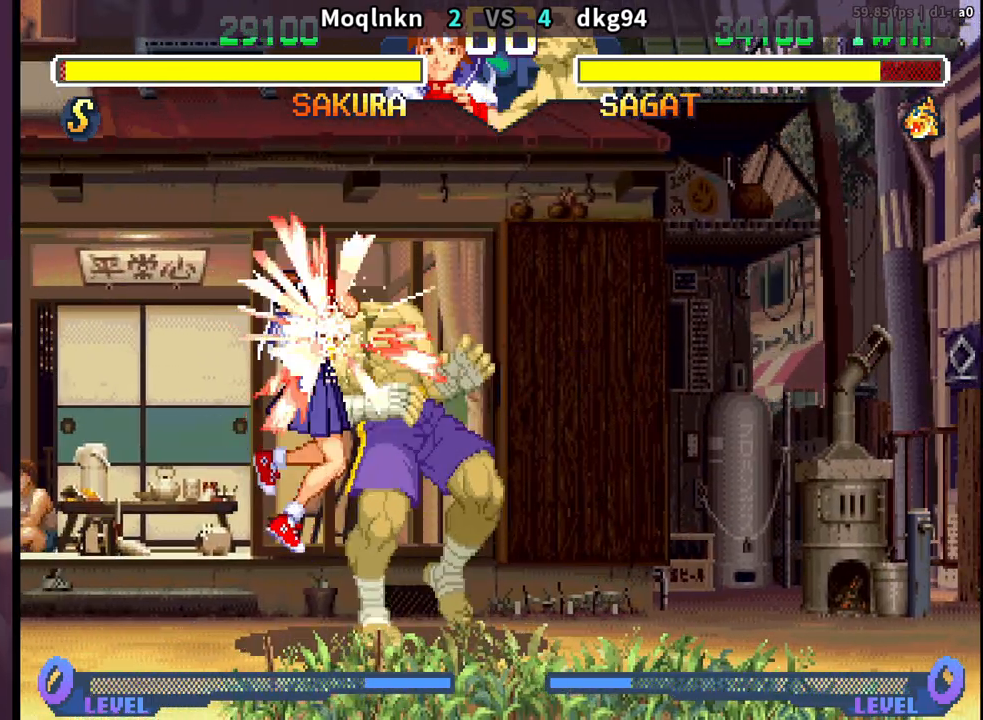
{"buttons": ["DPAD_LEFT"], "events": [[17, "DPAD_LEFT", "down"], [17, "DPAD_UP", "down"], [33, "LK", "up"], [33, "LP", "up"], [50, "DPAD_UP", "up"], [50, "MP", "up"], [67, "DPAD_DOWN", "down"], [67, "DPAD_LEFT", "up"], [100, "LK", "down"], [100, "LP", "down"], [100, "MP", "down"], [117, "DPAD_DOWN", "up"], [133, "DPAD_LEFT", "down"], [133, "LK", "up"], [150, "LP", "up"], [150, "MP", "up"], [183, "DPAD_DOWN", "down"], [183, "DPAD_LEFT", "up"], [200, "LK", "down"], [200, "LP", "down"], [200, "MP", "down"], [233, "DPAD_DOWN", "up"], [233, "DPAD_LEFT", "down"], [250, "LK", "up"], [250, "LP", "up"], [250, "MP", "up"], [283, "DPAD_DOWN", "down"], [300, "LK", "down"], [300, "LP", "down"], [317, "MP", "down"], [333, "DPAD_DOWN", "up"], [350, "LK", "up"], [350, "LP", "up"], [350, "MP", "up"], [400, "DPAD_DOWN", "down"], [400, "DPAD_LEFT", "up"], [400, "LK", "down"], [400, "LP", "down"], [400, "MP", "down"], [450, "DPAD_DOWN", "up"], [450, "DPAD_LEFT", "down"], [450, "LK", "up"], [450, "LP", "up"], [450, "MP", "up"]]}
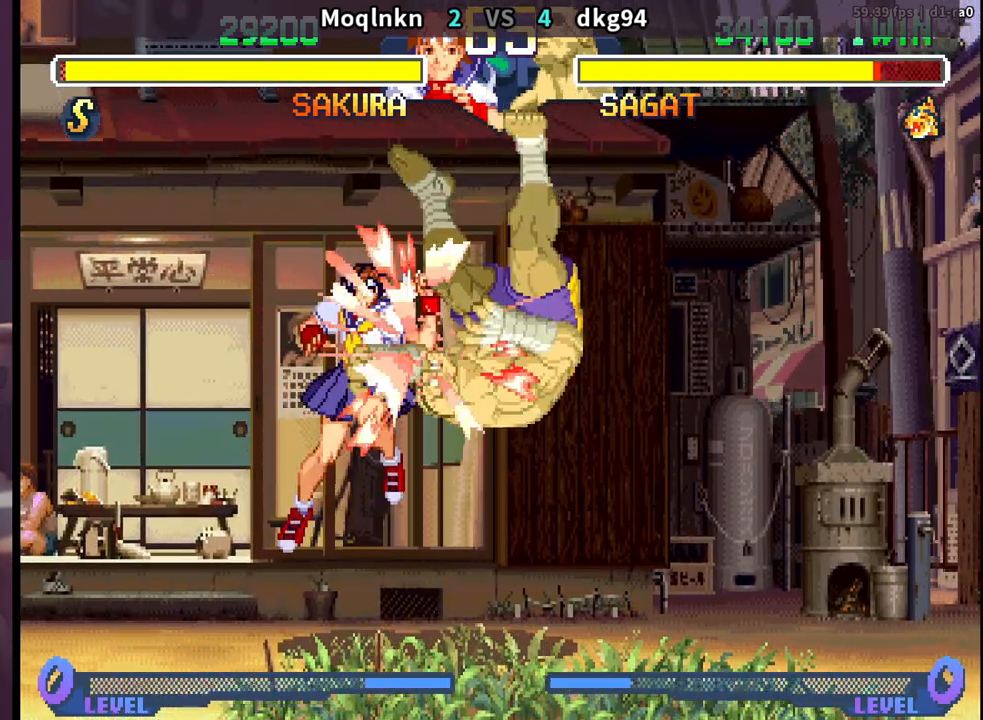
{"buttons": ["DPAD_UP", "DPAD_RIGHT"]}
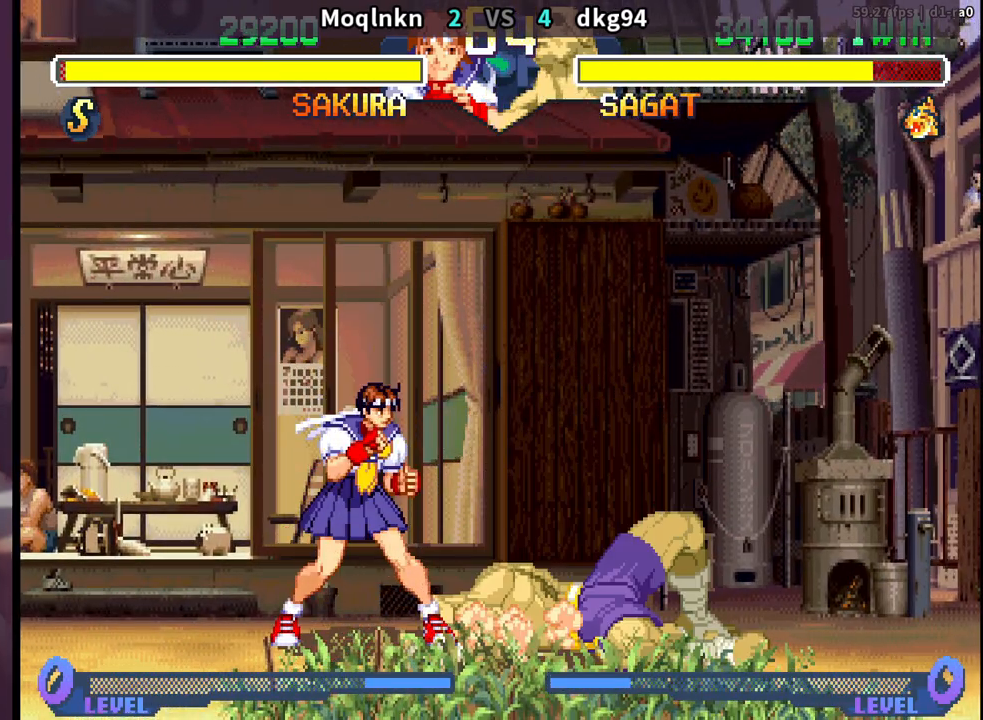
{"buttons": ["DPAD_DOWN", "DPAD_RIGHT"], "events": [[133, "DPAD_RIGHT", "up"], [183, "DPAD_UP", "up"], [333, "MK", "down"], [400, "MK", "up"], [450, "DPAD_DOWN", "down"], [450, "DPAD_RIGHT", "down"]]}
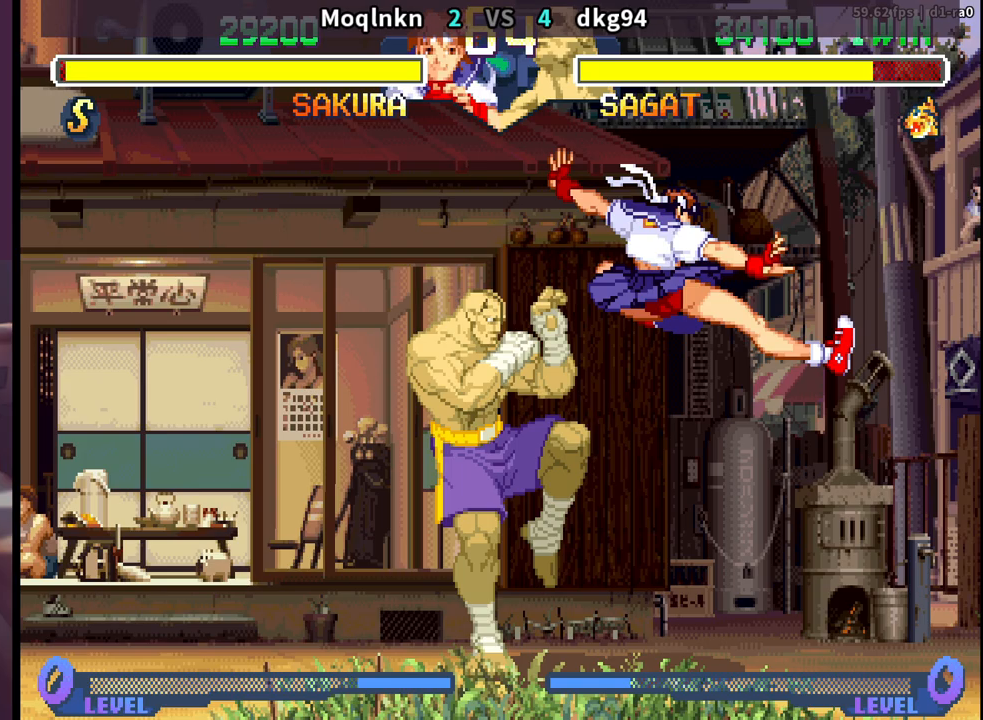
{"buttons": ["DPAD_DOWN", "DPAD_RIGHT"], "events": [[183, "LK", "down"], [217, "LK", "up"], [250, "LK", "down"], [283, "LK", "up"], [383, "LK", "down"], [400, "LK", "up"], [433, "LK", "down"], [467, "LK", "up"]]}
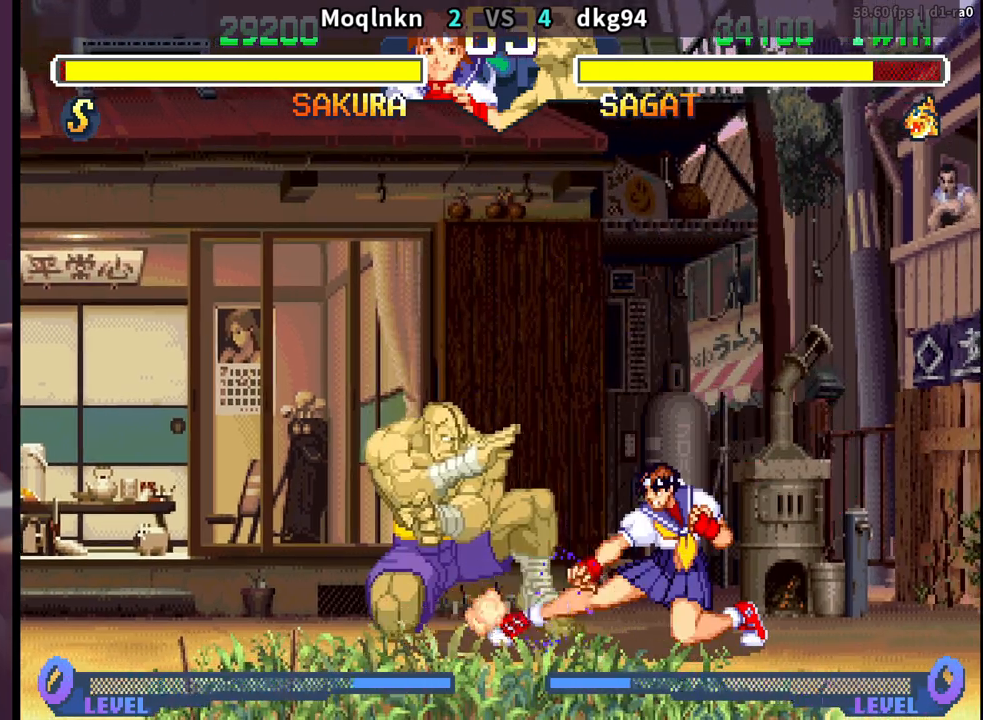
{"buttons": ["DPAD_DOWN", "DPAD_RIGHT"], "events": [[67, "LK", "down"], [83, "LK", "up"], [117, "LK", "down"], [150, "LK", "up"], [267, "LK", "down"], [283, "LK", "up"], [300, "LK", "down"], [350, "LK", "up"]]}
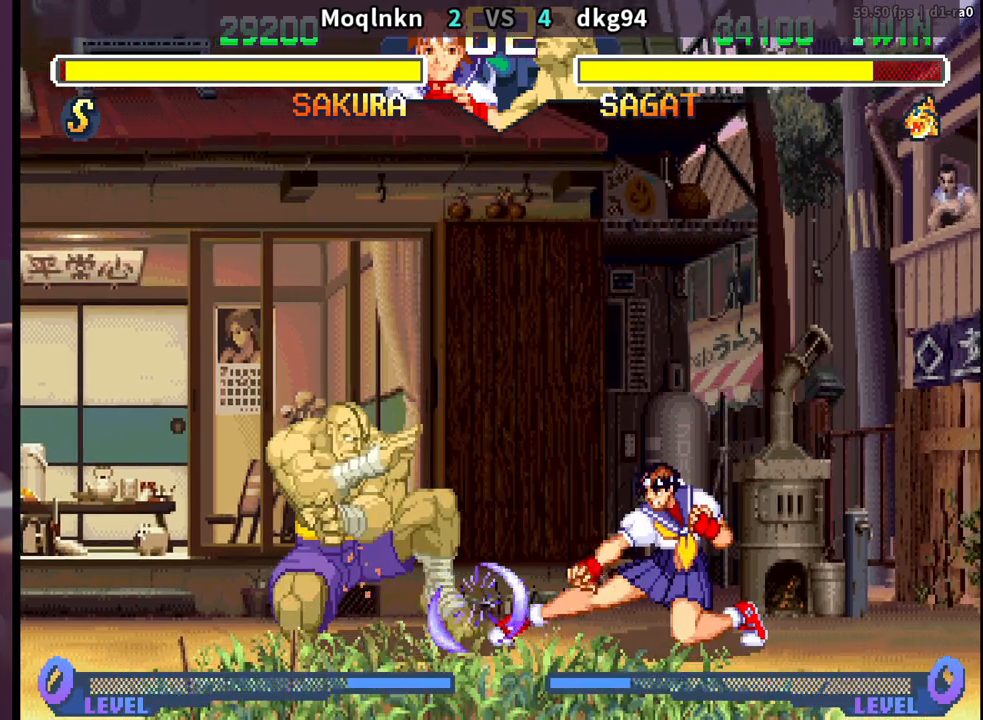
{"buttons": ["DPAD_DOWN", "DPAD_RIGHT"], "events": [[150, "HK", "down"], [167, "DPAD_DOWN", "up"], [167, "DPAD_RIGHT", "up"], [200, "HK", "up"], [300, "DPAD_DOWN", "down"], [300, "DPAD_RIGHT", "down"]]}
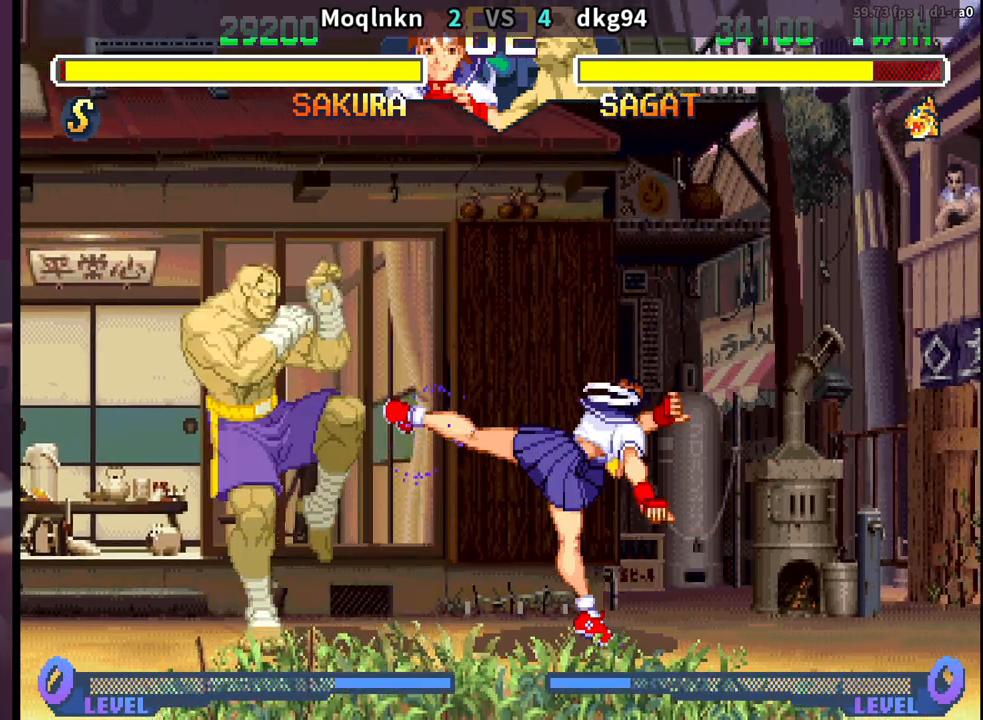
{"buttons": ["DPAD_LEFT"], "events": [[100, "DPAD_RIGHT", "up"], [117, "DPAD_DOWN", "up"], [133, "DPAD_LEFT", "down"]]}
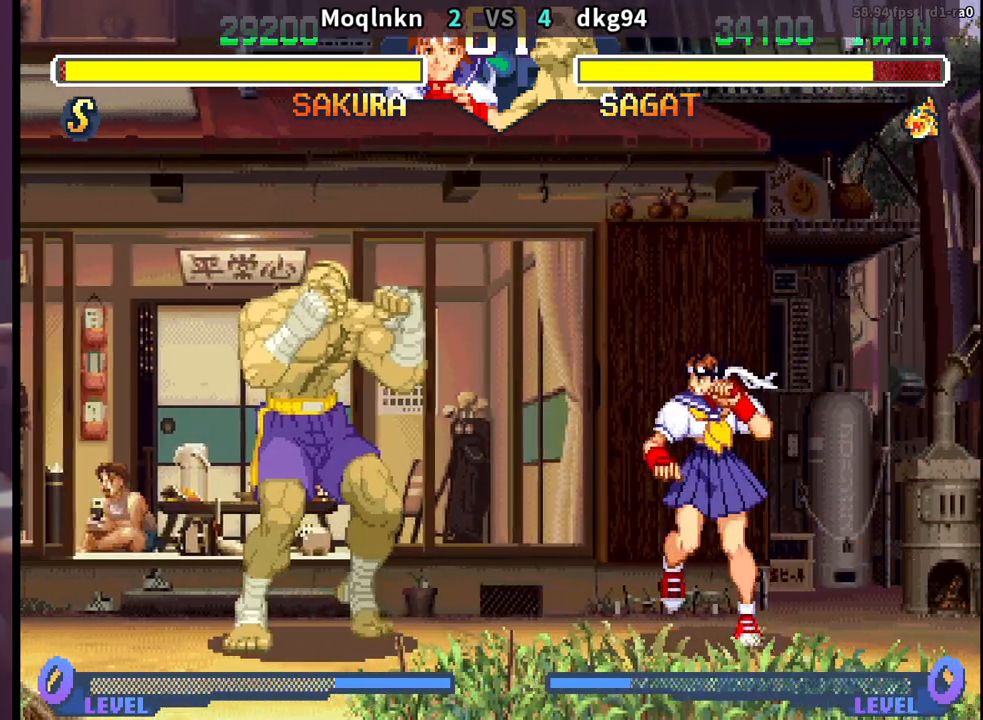
{"buttons": ["DPAD_DOWN", "DPAD_RIGHT"], "events": [[33, "DPAD_LEFT", "up"], [50, "DPAD_DOWN", "down"], [83, "DPAD_RIGHT", "down"]]}
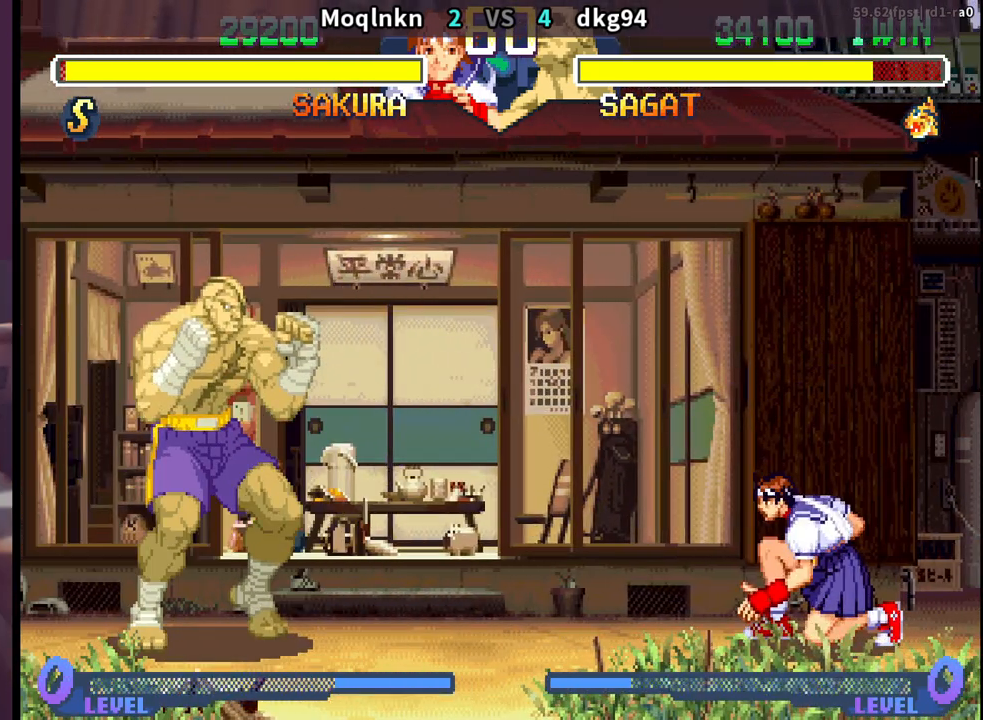
{"buttons": ["DPAD_DOWN", "DPAD_RIGHT"], "events": [[233, "DPAD_DOWN", "up"], [233, "DPAD_RIGHT", "up"], [267, "DPAD_LEFT", "down"], [267, "DPAD_UP", "down"], [350, "DPAD_LEFT", "up"], [350, "DPAD_UP", "up"], [367, "DPAD_RIGHT", "down"], [400, "DPAD_DOWN", "down"]]}
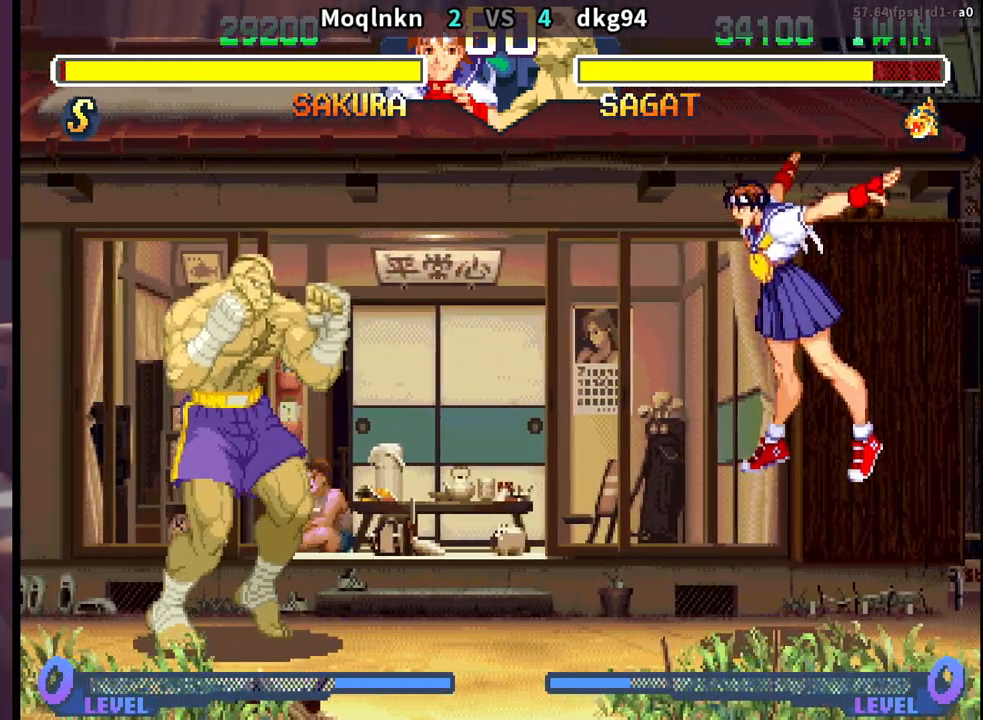
{"buttons": ["DPAD_DOWN", "DPAD_RIGHT"], "events": []}
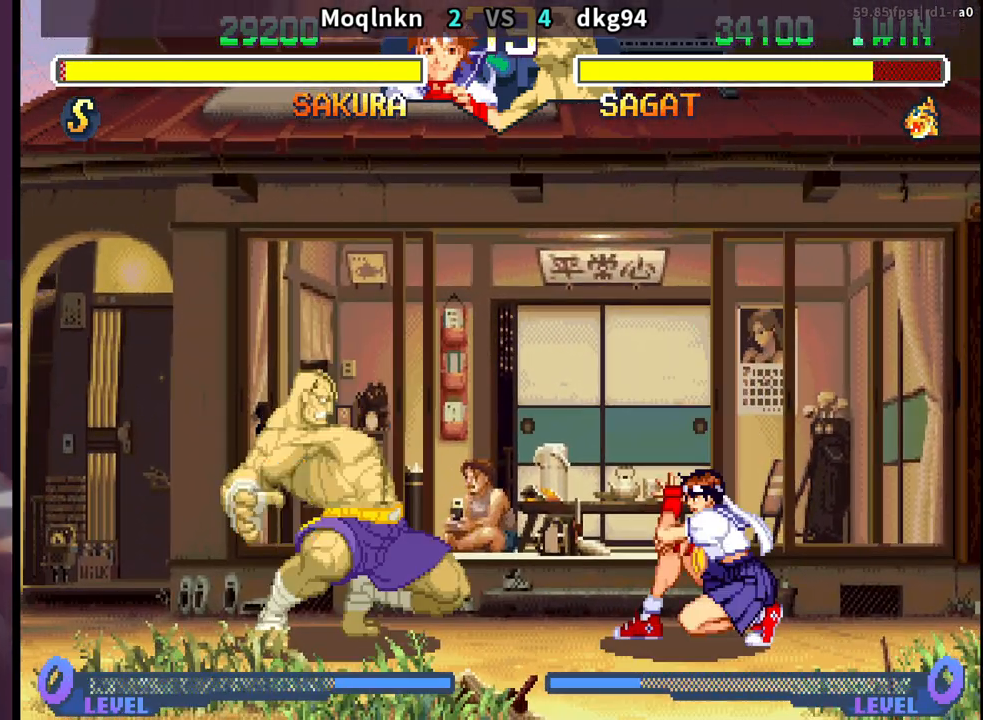
{"buttons": ["DPAD_LEFT"], "events": [[317, "DPAD_RIGHT", "up"], [333, "DPAD_DOWN", "up"], [350, "DPAD_LEFT", "down"]]}
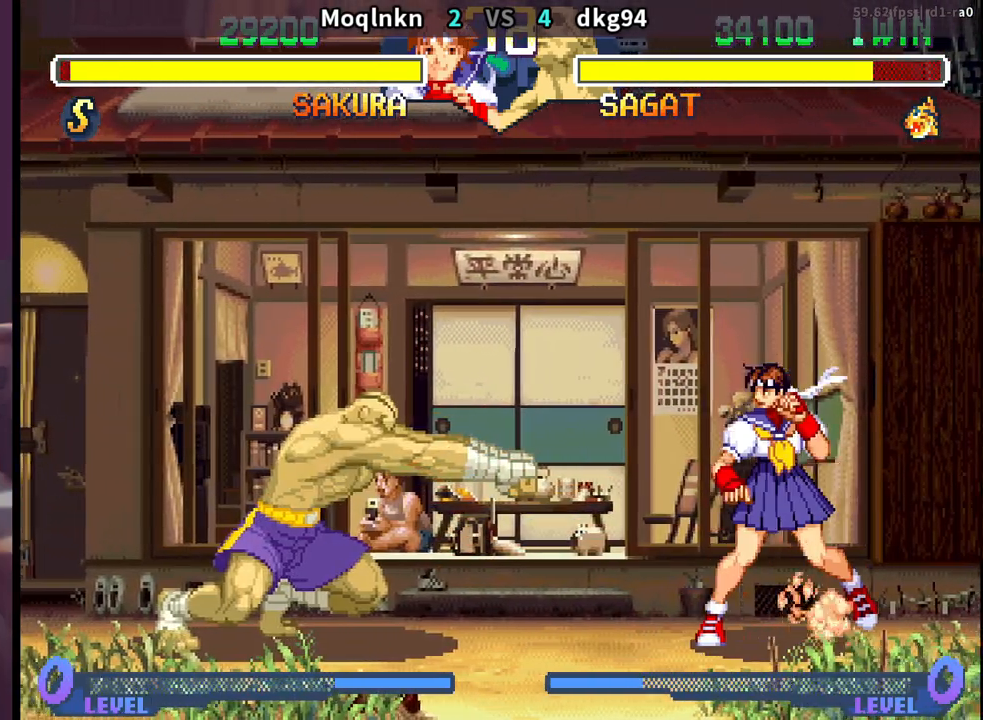
{"buttons": ["DPAD_DOWN", "DPAD_RIGHT"], "events": [[183, "HK", "down"], [233, "DPAD_LEFT", "up"], [267, "HK", "up"], [317, "DPAD_DOWN", "down"], [317, "DPAD_RIGHT", "down"]]}
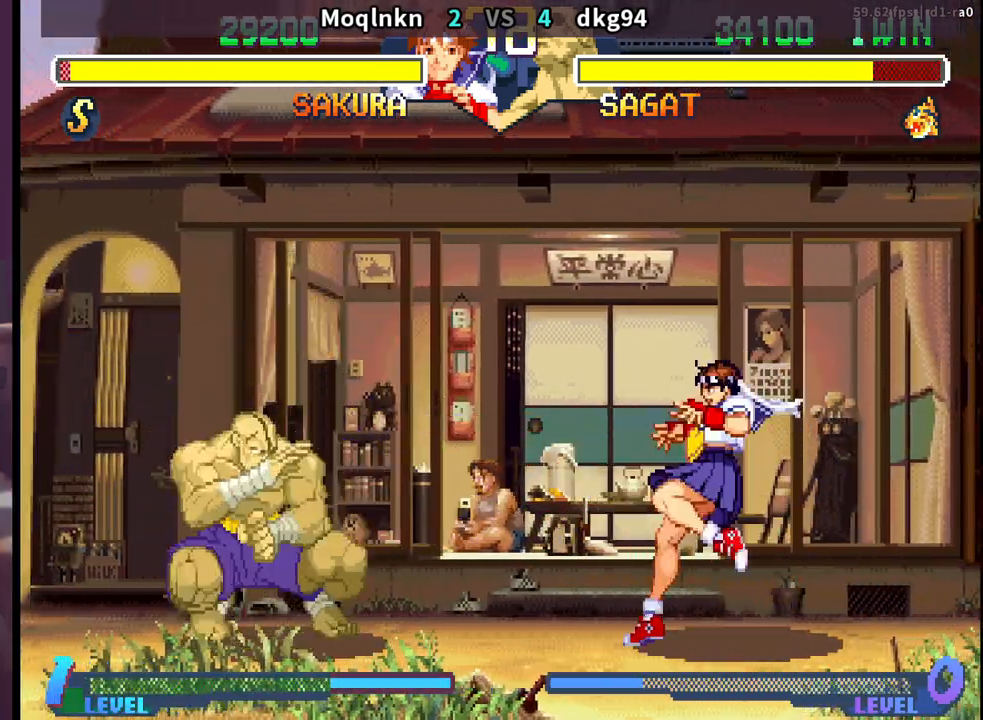
{"buttons": ["DPAD_DOWN", "DPAD_RIGHT"]}
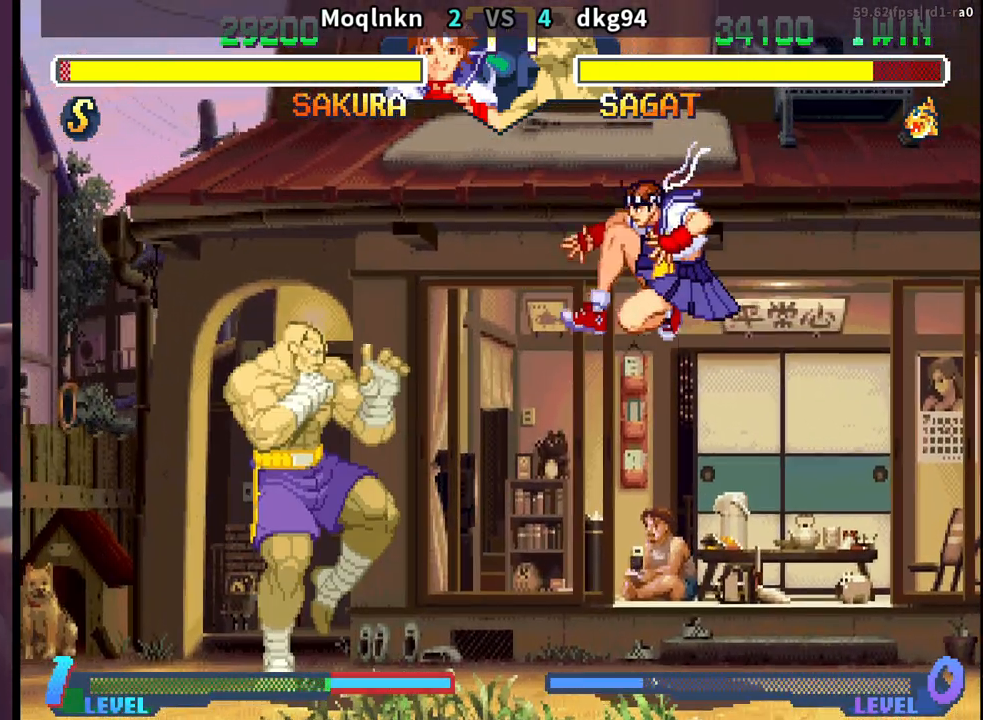
{"buttons": ["DPAD_DOWN", "DPAD_RIGHT"], "events": []}
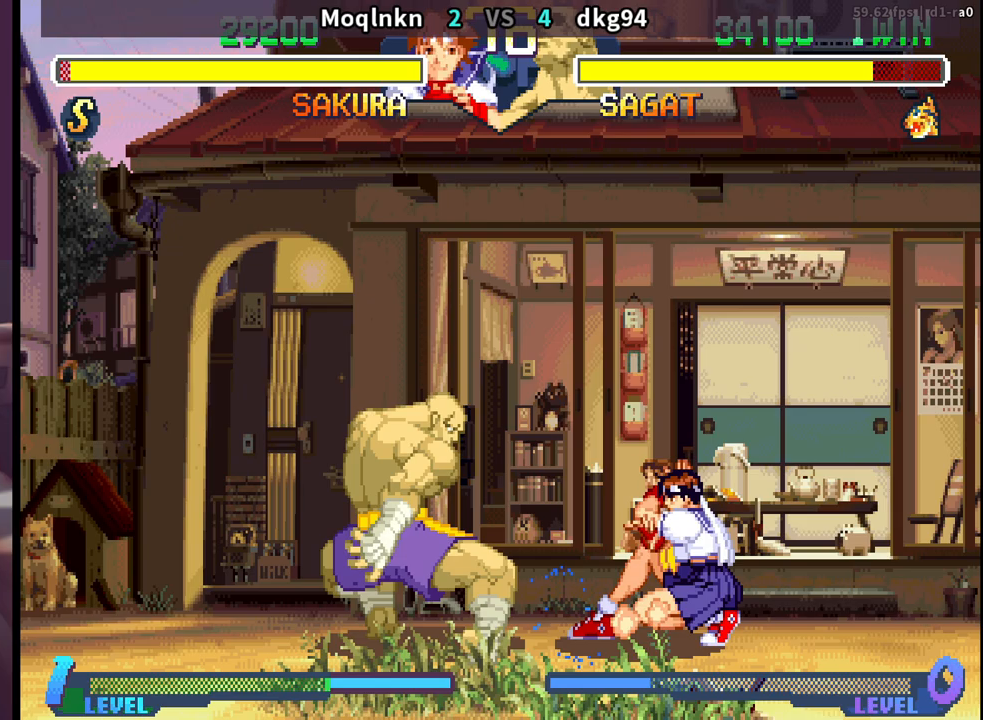
{"buttons": ["DPAD_DOWN", "DPAD_RIGHT"], "events": [[17, "DPAD_DOWN", "up"], [17, "DPAD_RIGHT", "up"], [83, "DPAD_LEFT", "down"], [100, "HK", "down"], [117, "DPAD_LEFT", "up"], [150, "HK", "up"], [200, "HK", "down"], [300, "HK", "up"], [317, "DPAD_DOWN", "down"], [333, "DPAD_RIGHT", "down"]]}
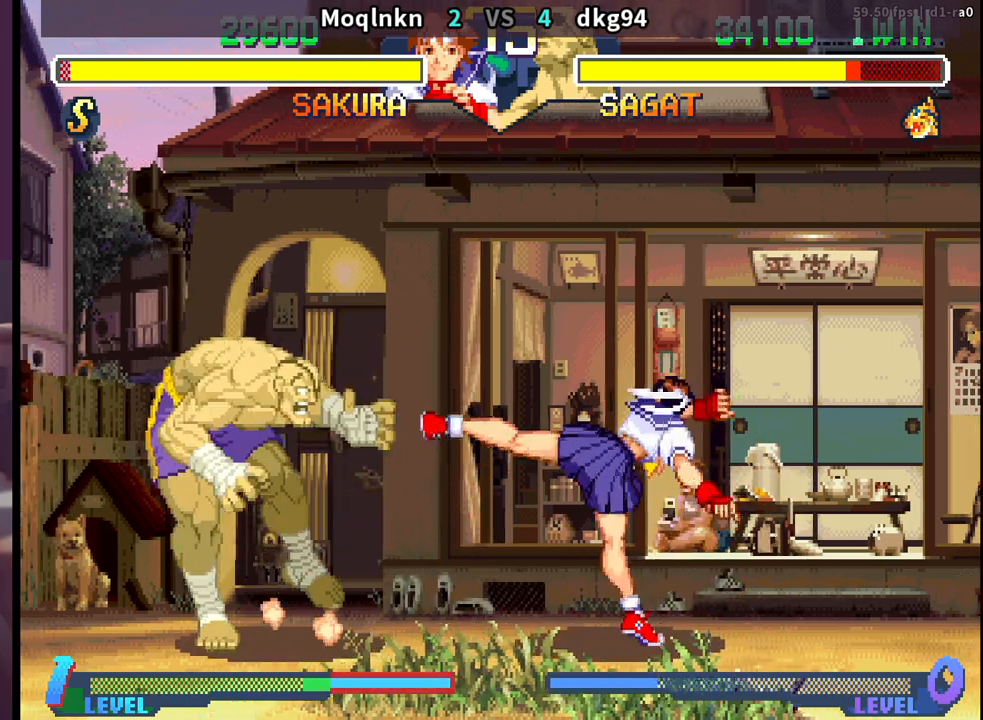
{"buttons": [], "events": [[50, "DPAD_RIGHT", "up"], [67, "DPAD_DOWN", "up"], [83, "DPAD_LEFT", "down"], [417, "HK", "down"], [483, "DPAD_LEFT", "up"], [500, "HK", "up"]]}
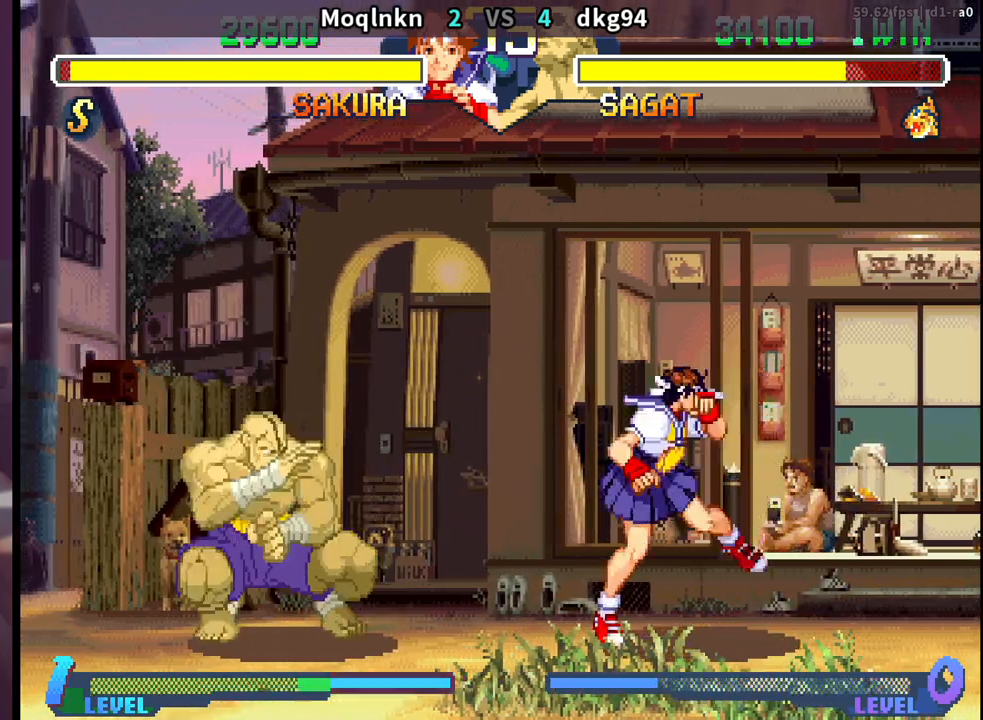
{"buttons": ["DPAD_DOWN", "DPAD_RIGHT"], "events": [[33, "DPAD_DOWN", "down"], [50, "DPAD_RIGHT", "down"], [333, "DPAD_RIGHT", "up"], [367, "DPAD_DOWN", "up"], [433, "DPAD_DOWN", "down"], [467, "DPAD_RIGHT", "down"]]}
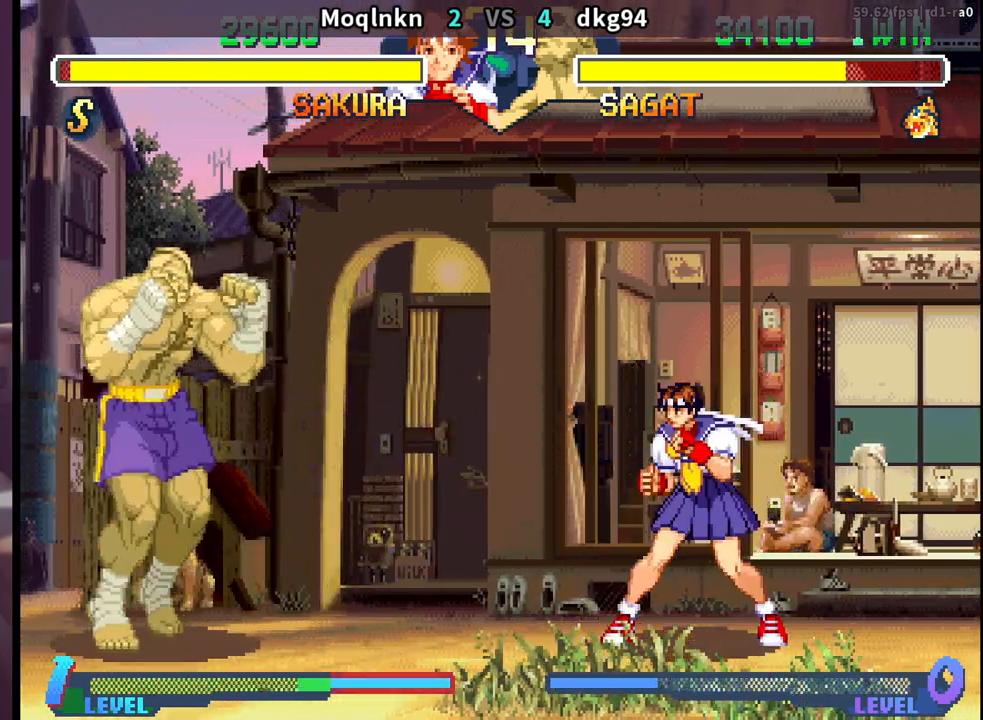
{"buttons": ["DPAD_DOWN", "DPAD_RIGHT"], "events": []}
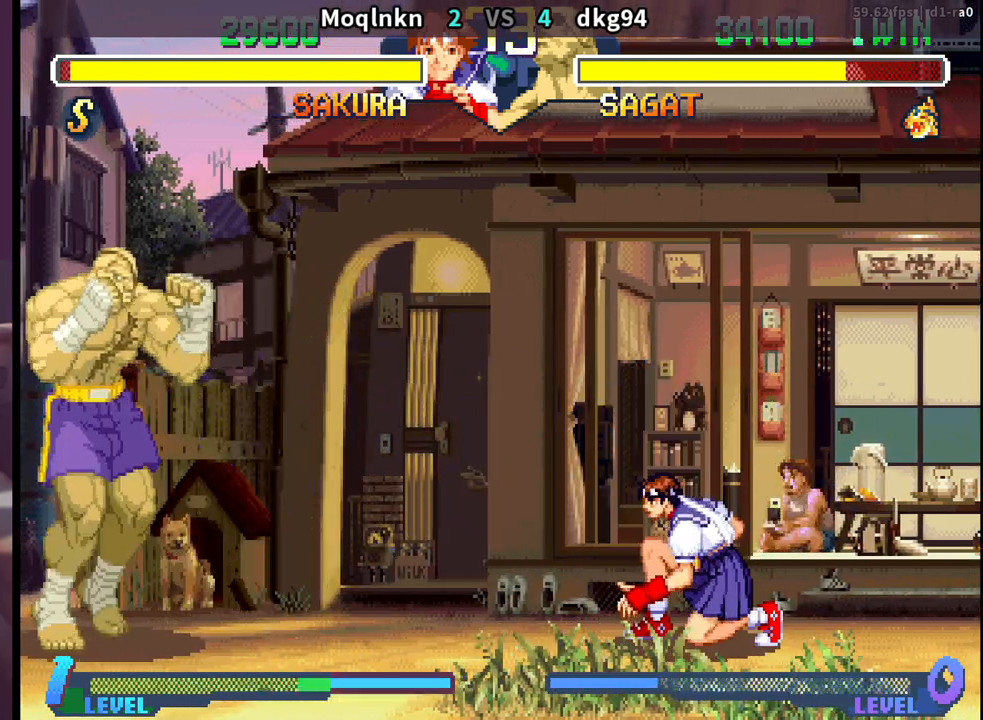
{"buttons": ["DPAD_DOWN", "DPAD_RIGHT"], "events": [[33, "DPAD_RIGHT", "up"], [50, "DPAD_DOWN", "up"], [67, "DPAD_LEFT", "down"], [283, "HK", "down"], [317, "DPAD_LEFT", "up"], [400, "DPAD_DOWN", "down"], [400, "DPAD_RIGHT", "down"], [400, "HK", "up"]]}
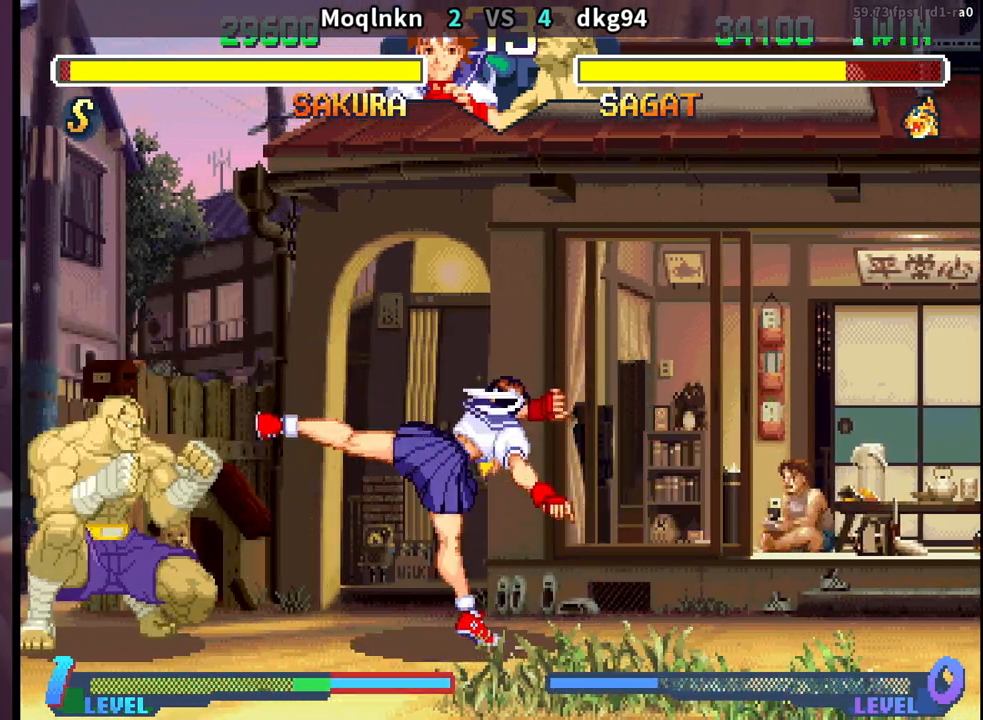
{"buttons": ["HK"], "events": [[100, "DPAD_DOWN", "up"], [100, "DPAD_RIGHT", "up"], [133, "DPAD_LEFT", "down"], [133, "DPAD_UP", "down"], [450, "DPAD_LEFT", "up"], [450, "DPAD_UP", "up"], [467, "HK", "down"]]}
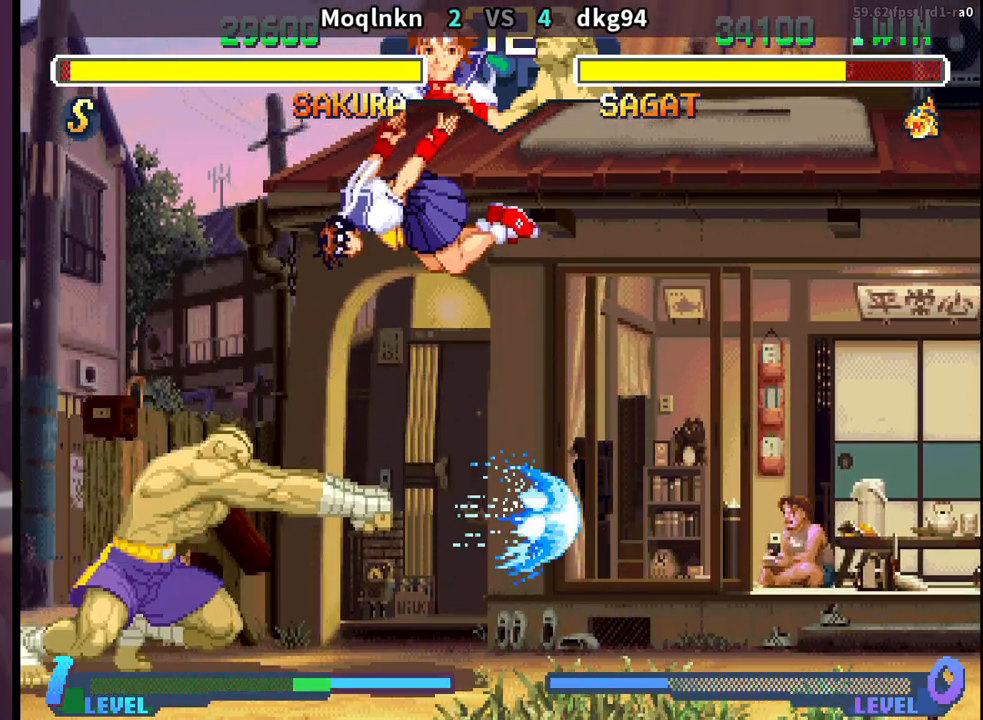
{"buttons": ["DPAD_DOWN", "DPAD_RIGHT"], "events": [[83, "HK", "up"], [133, "DPAD_DOWN", "down"], [133, "DPAD_RIGHT", "down"], [400, "LK", "down"], [417, "LK", "up"], [450, "LK", "down"], [483, "LK", "up"]]}
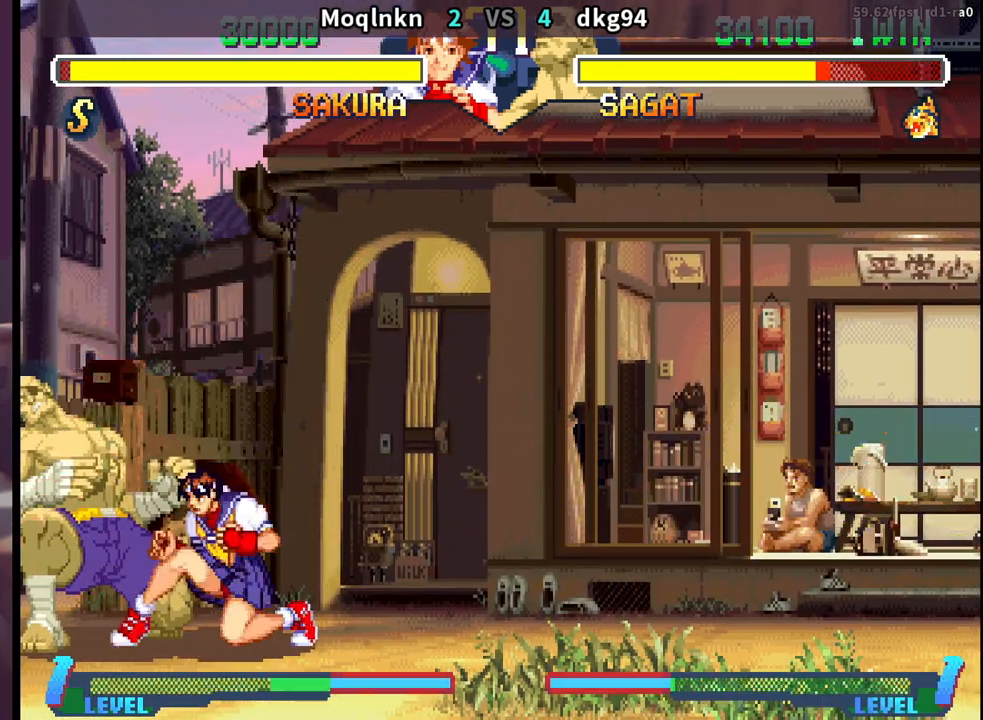
{"buttons": ["DPAD_DOWN", "DPAD_RIGHT"], "events": [[33, "DPAD_DOWN", "up"], [50, "DPAD_RIGHT", "up"], [100, "LK", "down"], [117, "LK", "up"], [150, "LK", "down"], [167, "DPAD_LEFT", "down"], [183, "LK", "up"], [233, "DPAD_DOWN", "down"], [233, "DPAD_LEFT", "up"], [283, "DPAD_LEFT", "down"], [300, "DPAD_DOWN", "up"], [333, "DPAD_LEFT", "up"], [400, "DPAD_DOWN", "down"], [400, "DPAD_RIGHT", "down"]]}
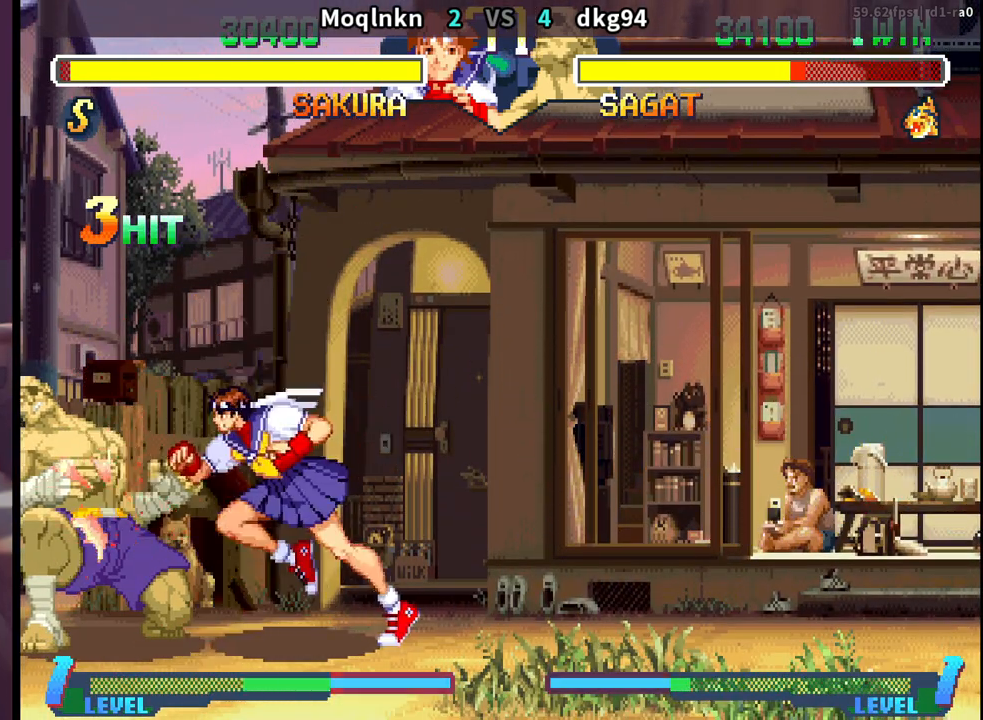
{"buttons": ["DPAD_DOWN", "DPAD_RIGHT"], "events": [[167, "LP", "down"], [167, "MP", "down"], [400, "LP", "up"], [400, "MP", "up"]]}
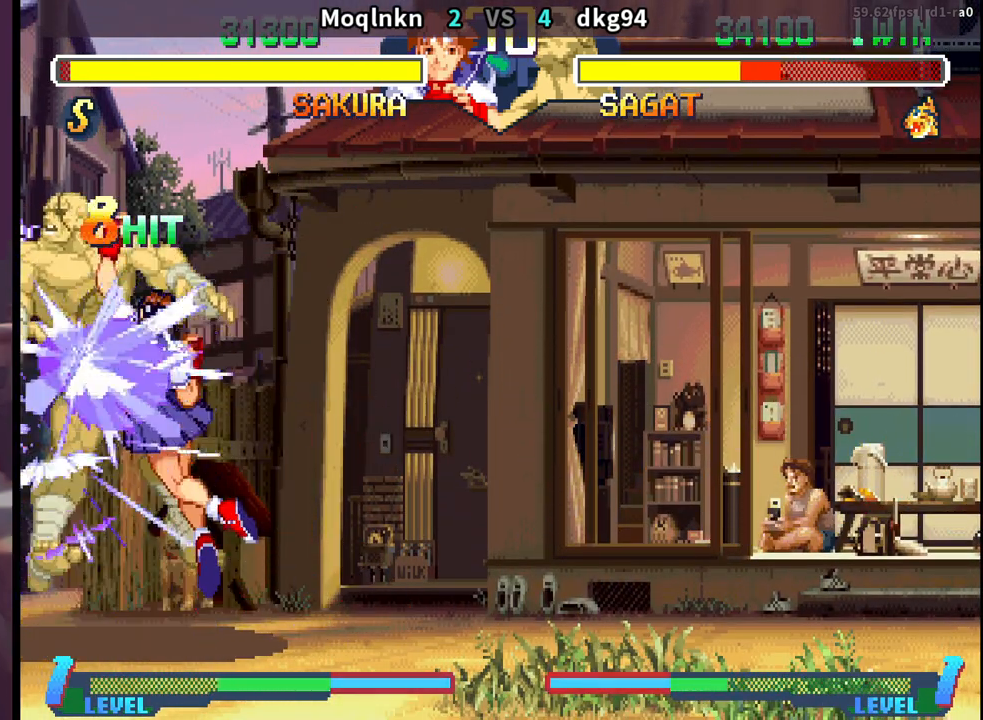
{"buttons": [], "events": [[33, "DPAD_DOWN", "up"], [33, "DPAD_RIGHT", "up"]]}